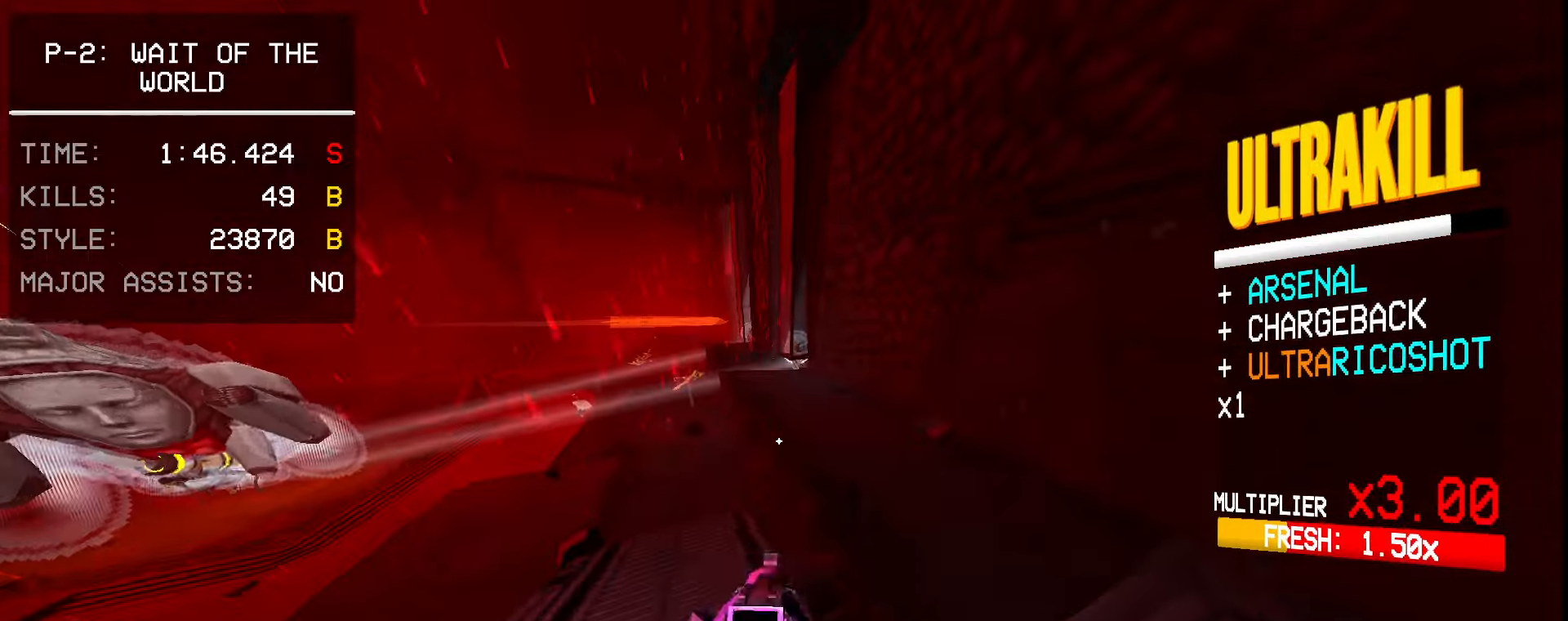
Gameplay with keyboard and mouse; each line is a JSON object with the keys and mouse buttons held at the frame after it. "events" lists presses ("down") and releases ("up") of "1", "2", "3", "4", "5", "a", "ctrl", "d", "e", "f", "q", "r", "s", "shift", "space", "tab", "w", "mouse_left", "mouse_wheel", "mouse_right" and "mouse_mb5" between this image and that frame as [ms after this image, input, new state], when the widget could be followed in between. "mouse_left", "mouse_wheel", "mouse_right", "mouse_mb5" = the "left", "wheel", "right", "mb5" buttons of the "mouse" list. No other keys are recorded. "wheel" means that the mouse wheel is clicked or scrolled. Mouse movement is not recorded. Not read: mouse_mb4.
{"keys": ["a", "ctrl", "w"], "mouse": [], "events": [[84, "shift", "up"], [284, "a", "down"], [484, "ctrl", "down"]]}
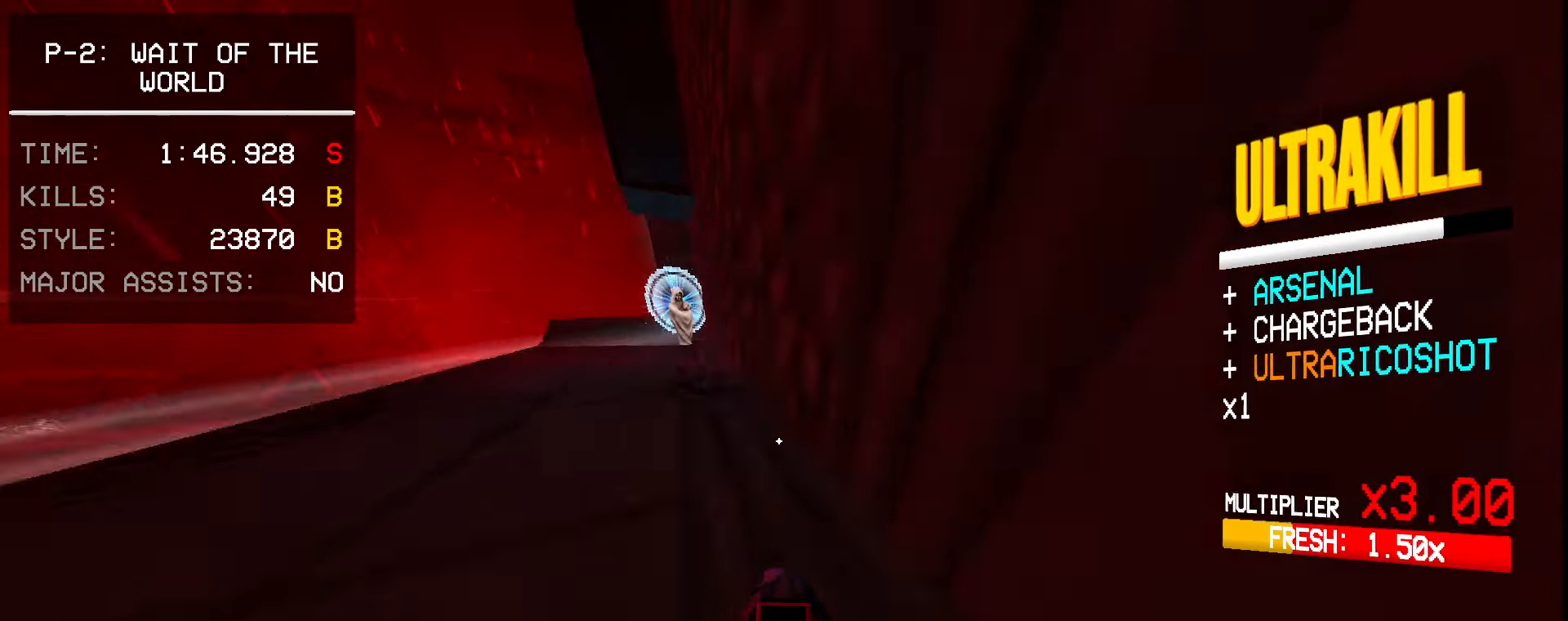
{"keys": ["a", "w"], "mouse": ["mb5"], "events": [[84, "ctrl", "up"], [134, "ctrl", "down"], [184, "mouse_mb5", "down"], [384, "ctrl", "up"]]}
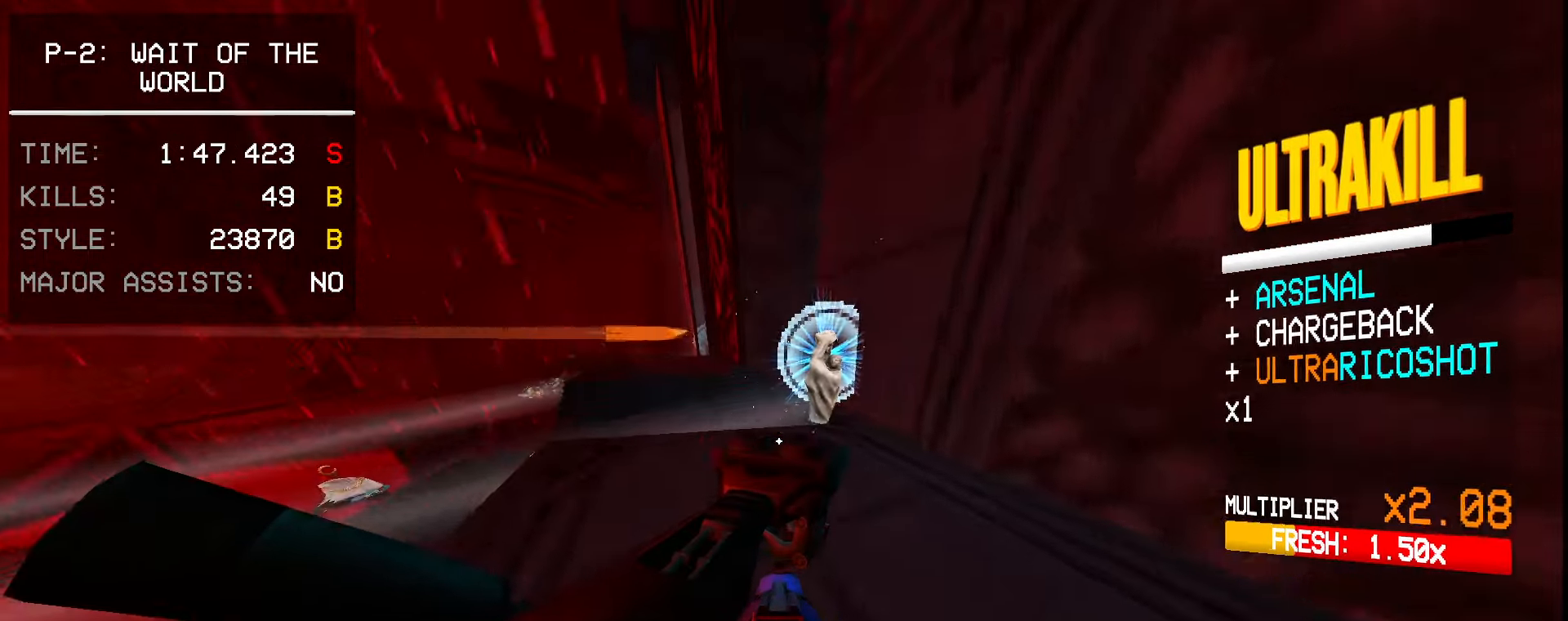
{"keys": ["w"], "mouse": ["right"]}
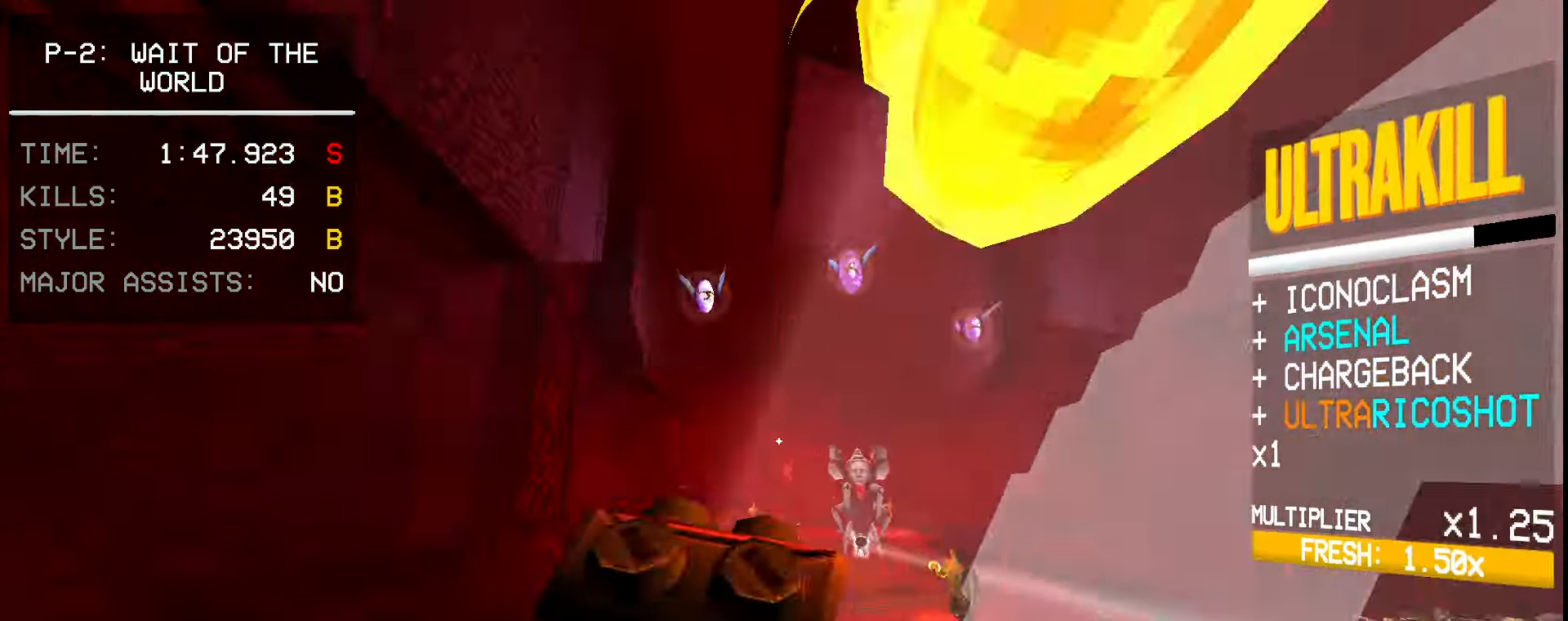
{"keys": ["a", "w"], "mouse": ["right"], "events": [[50, "a", "down"], [300, "shift", "down"], [450, "shift", "up"]]}
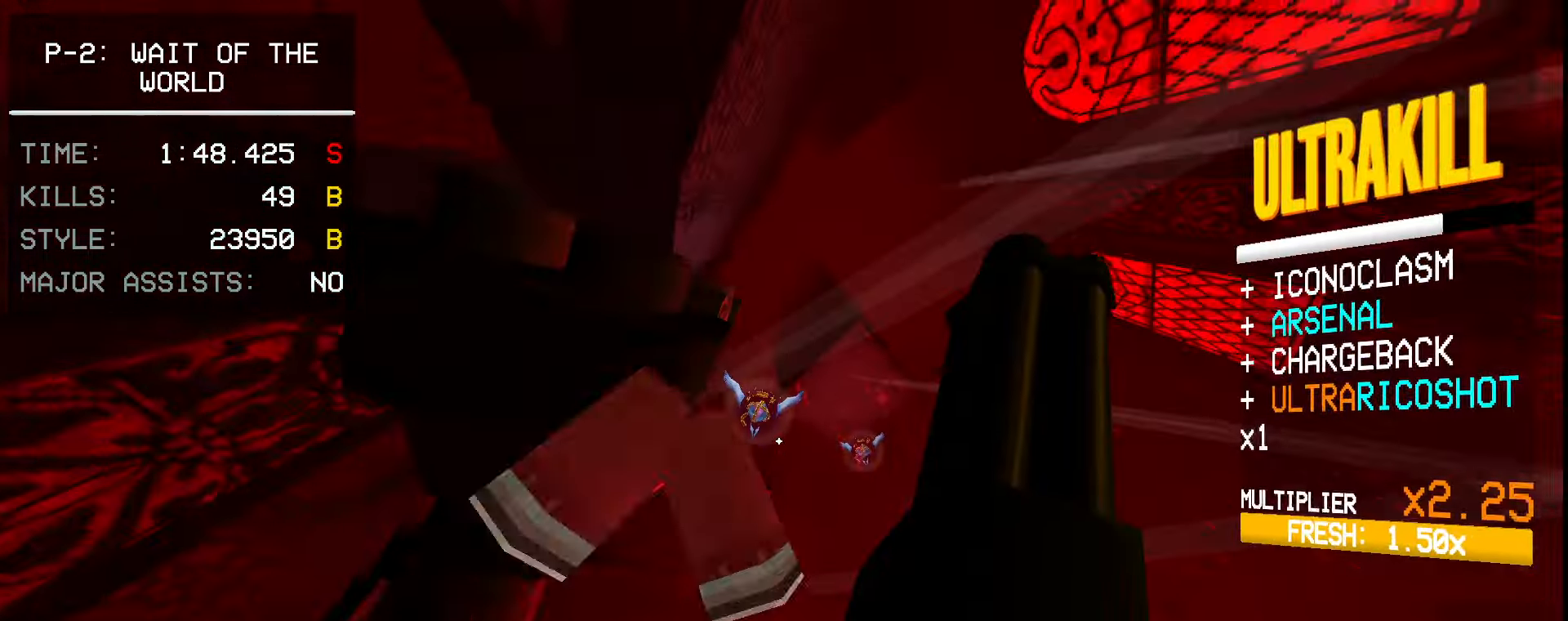
{"keys": [], "mouse": ["right"], "events": [[334, "w", "up"], [400, "a", "up"]]}
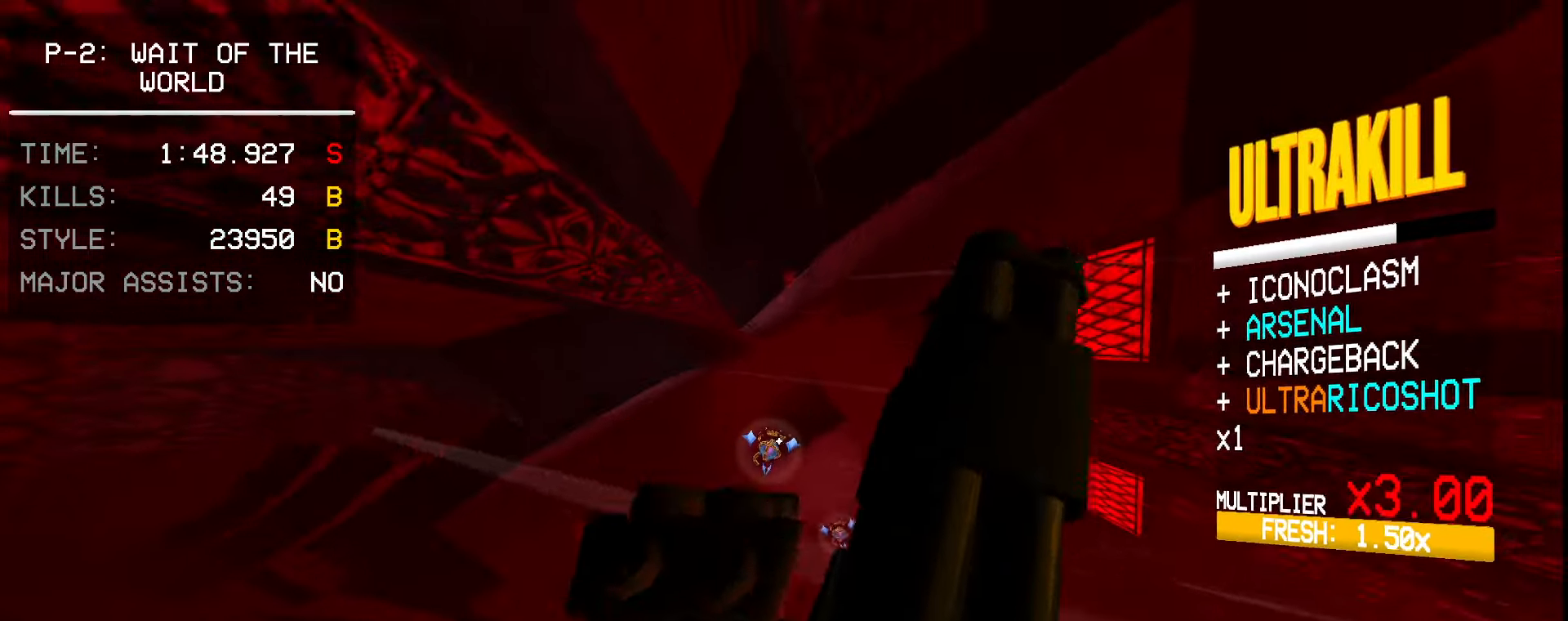
{"keys": [], "mouse": [], "events": [[134, "r", "down"], [250, "r", "up"], [300, "mouse_right", "up"]]}
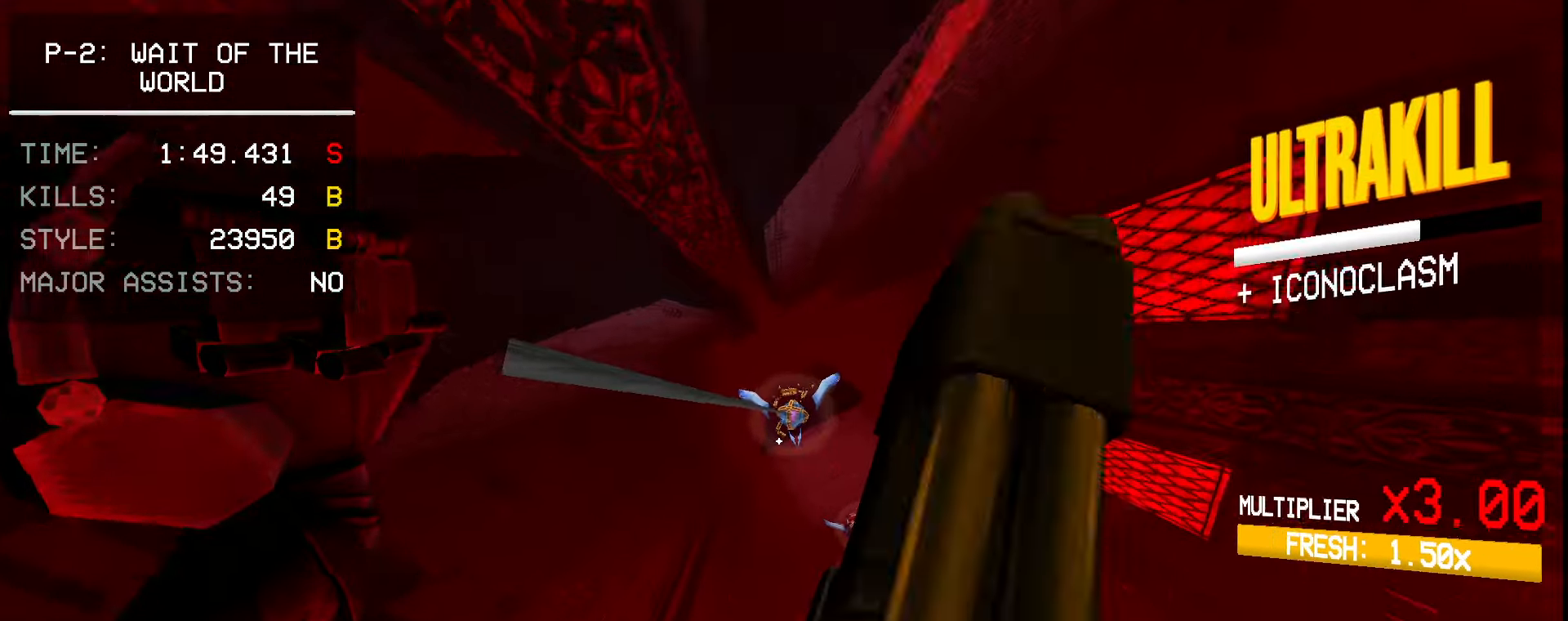
{"keys": ["4", "shift", "w"], "mouse": [], "events": [[334, "w", "down"], [384, "mouse_left", "down"], [384, "shift", "down"], [467, "mouse_left", "up"], [484, "4", "down"]]}
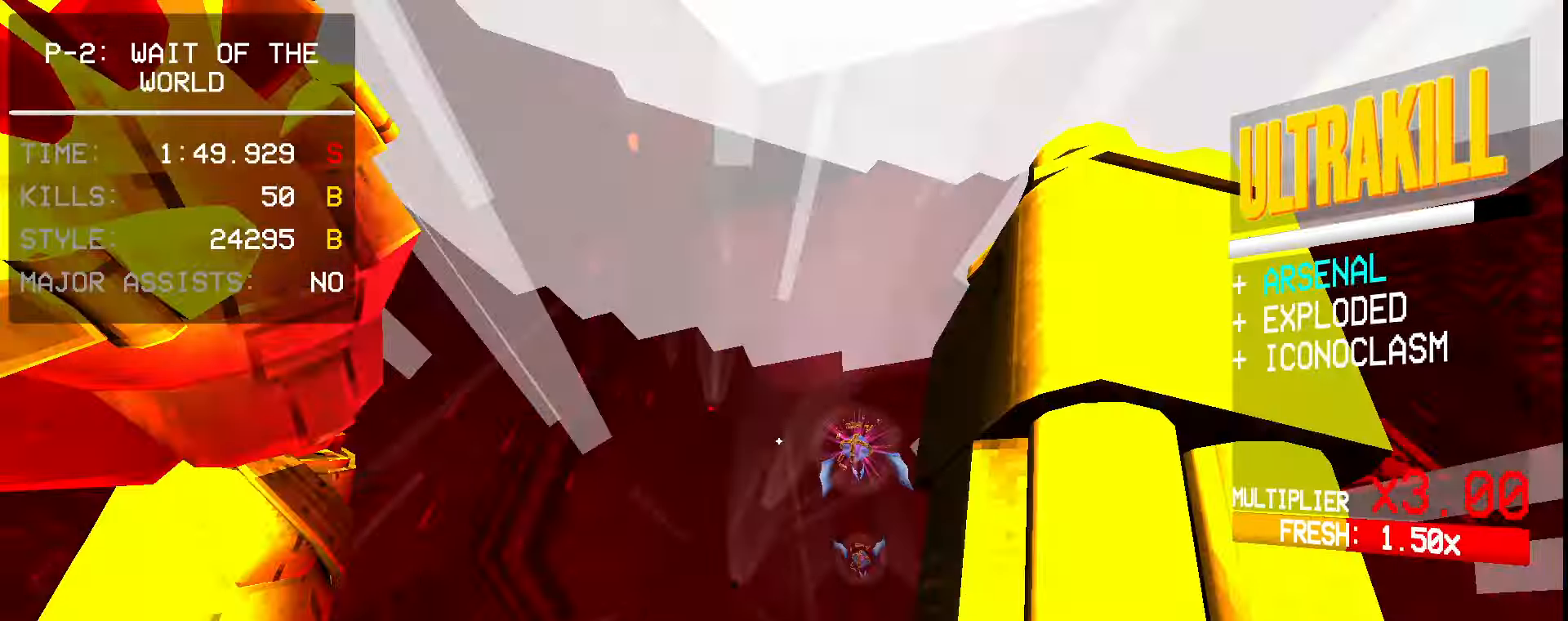
{"keys": ["r", "w"], "mouse": [], "events": [[17, "shift", "up"], [117, "4", "up"], [400, "r", "down"]]}
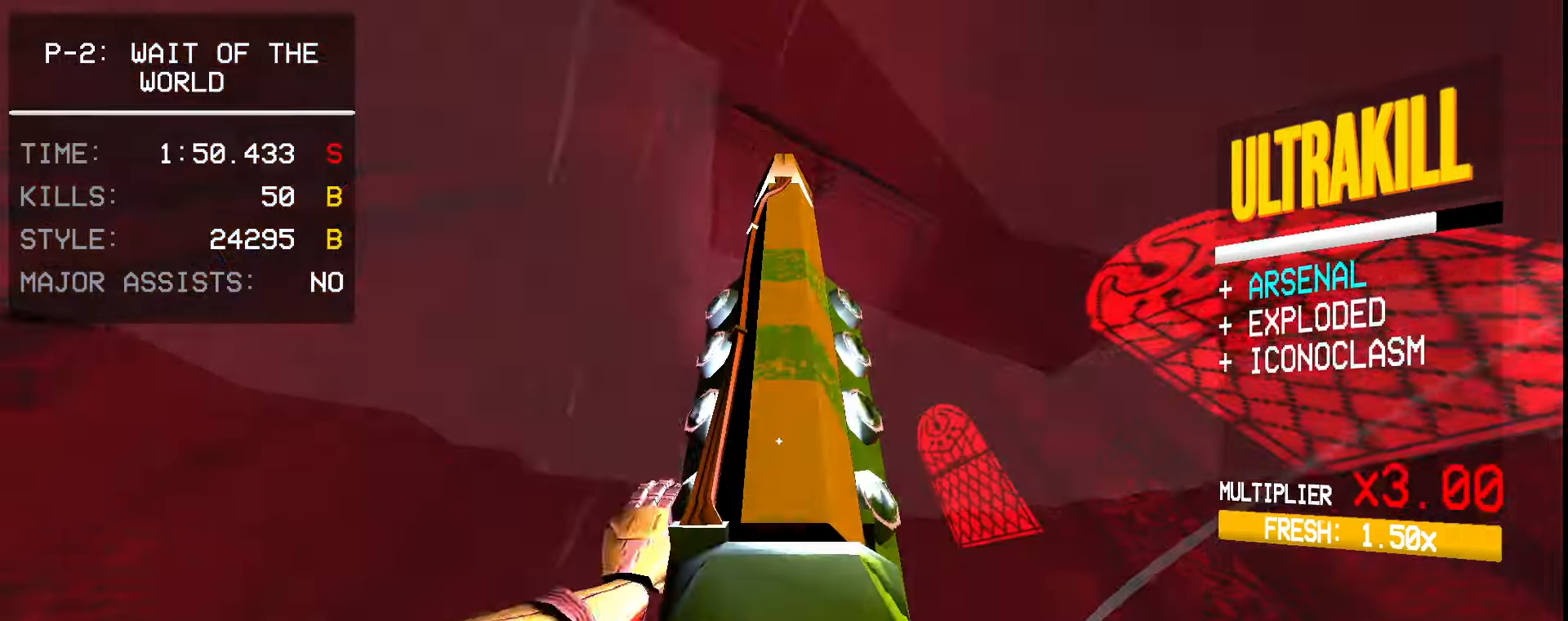
{"keys": ["3", "w"], "mouse": ["left"], "events": [[16, "r", "up"], [66, "w", "up"], [450, "mouse_left", "down"], [466, "w", "down"], [500, "3", "down"]]}
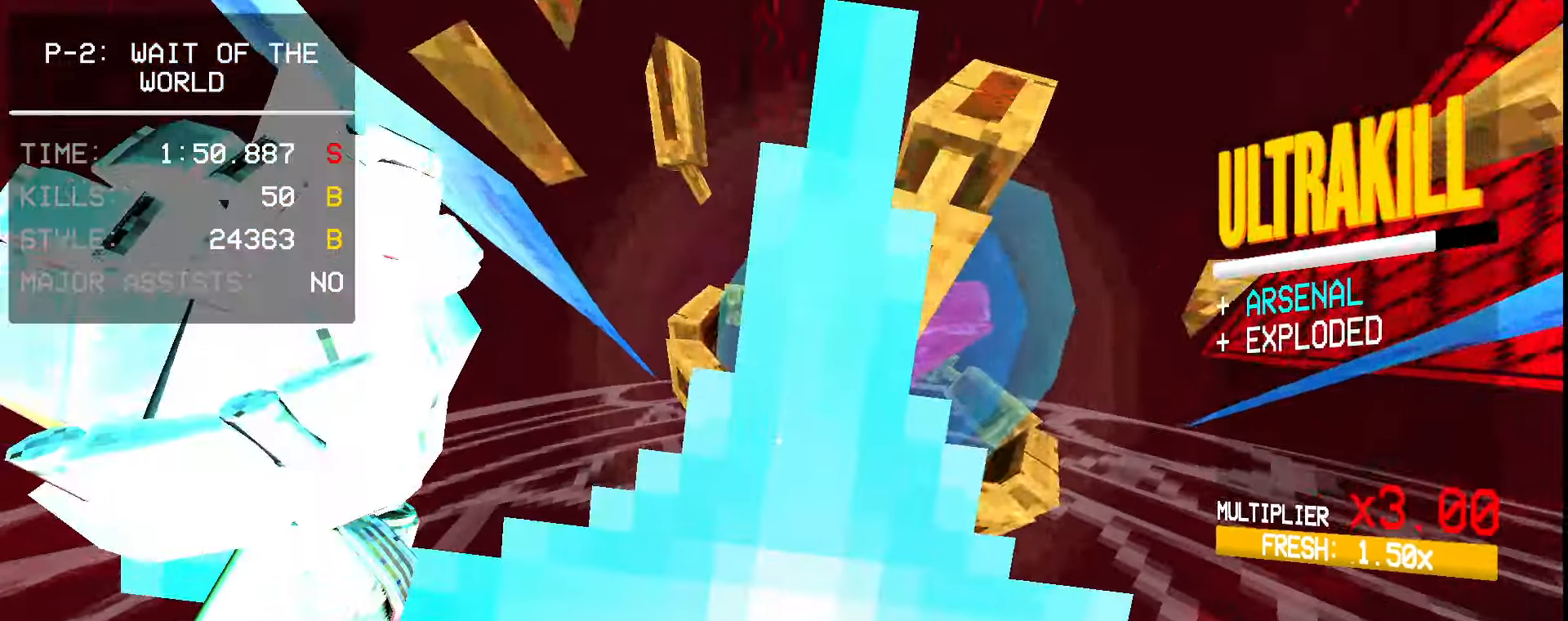
{"keys": ["d"], "mouse": []}
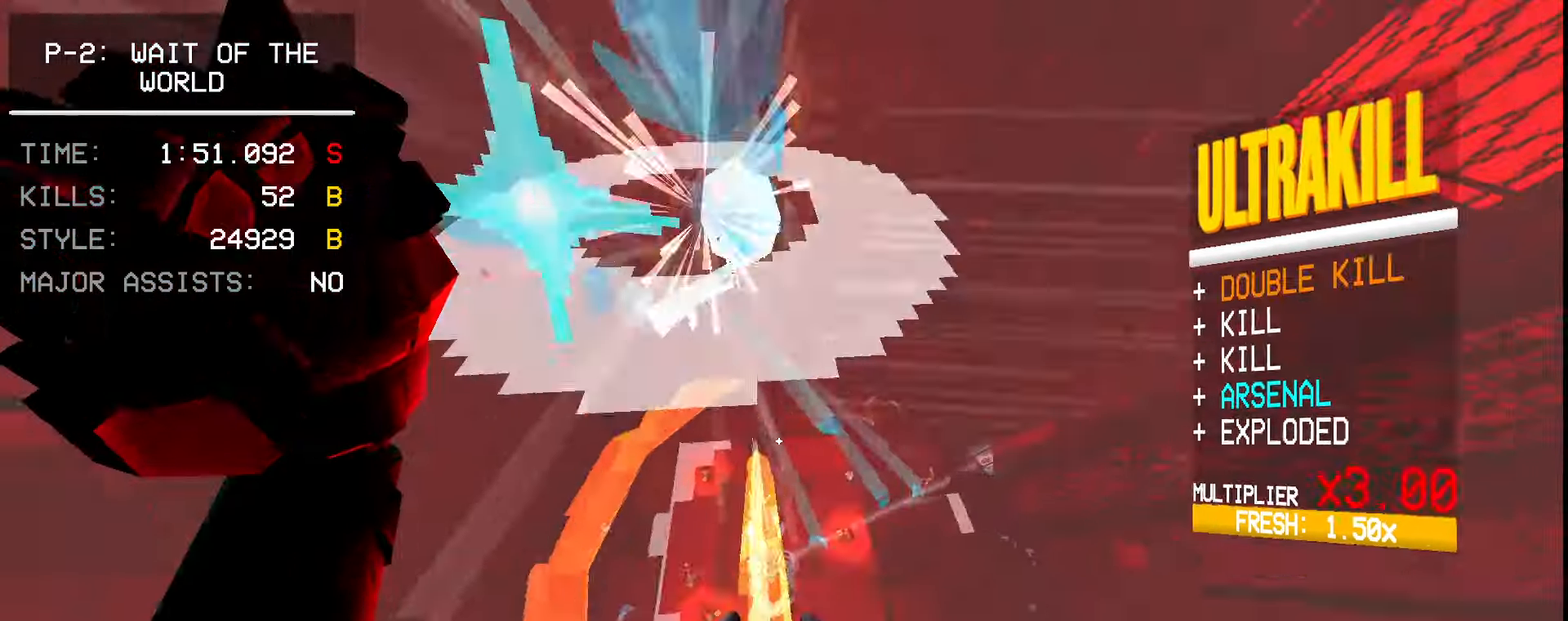
{"keys": ["ctrl", "w"], "mouse": [], "events": [[316, "w", "down"], [366, "shift", "down"], [400, "shift", "up"], [450, "d", "up"], [483, "ctrl", "down"]]}
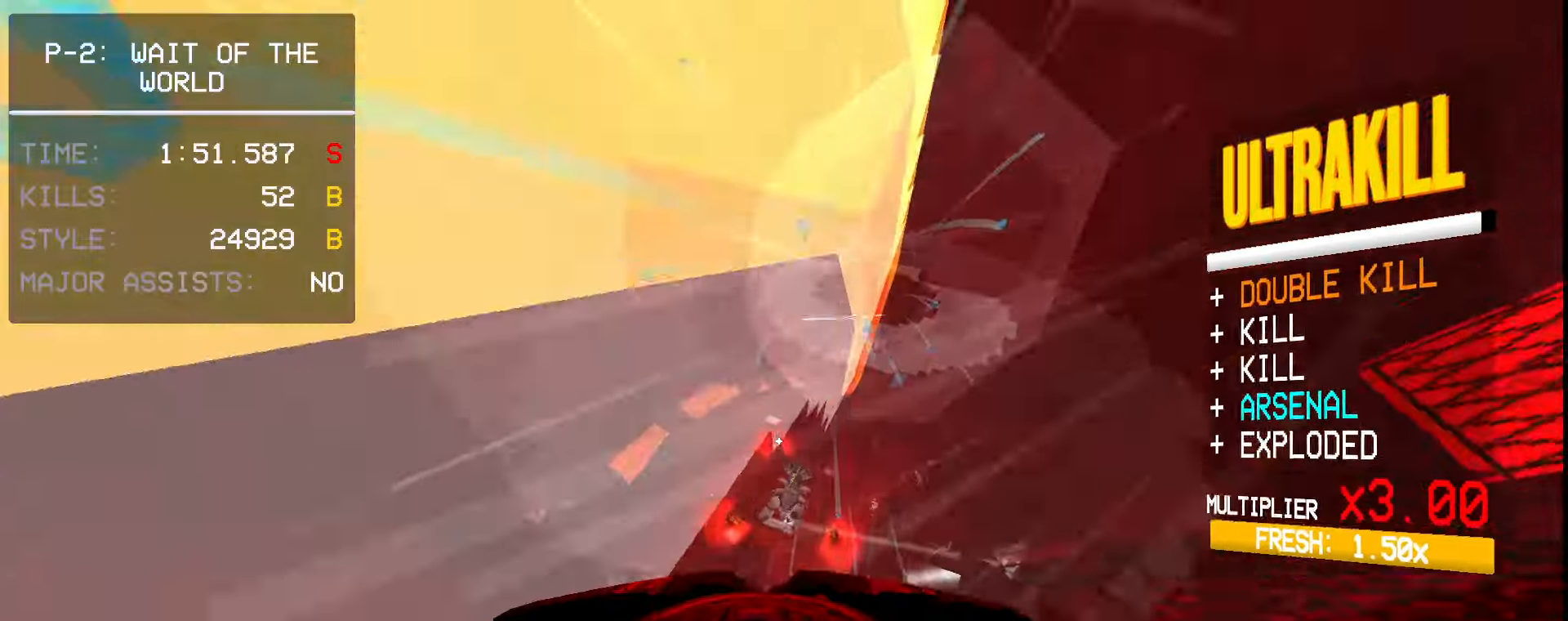
{"keys": ["w"], "mouse": [], "events": [[83, "ctrl", "up"]]}
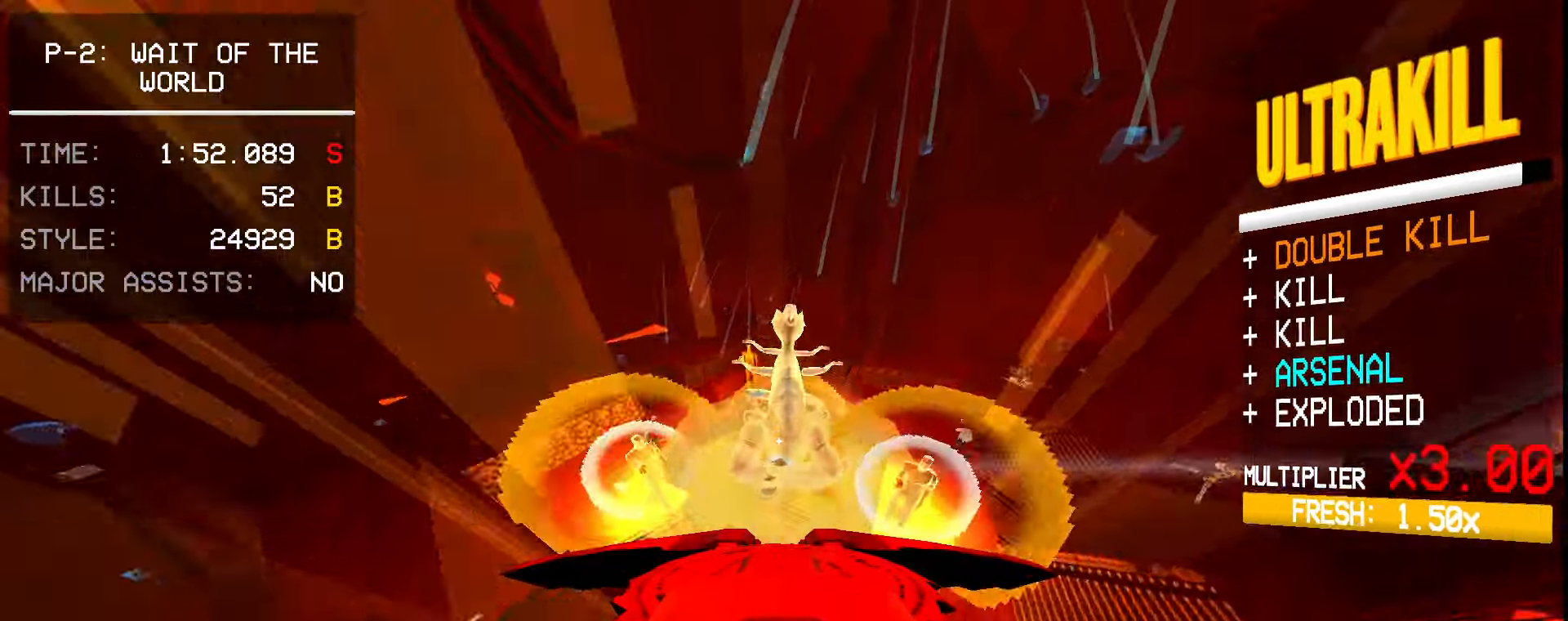
{"keys": ["e", "w"], "mouse": ["left"], "events": [[233, "ctrl", "down"], [266, "space", "down"], [350, "ctrl", "up"], [350, "mouse_left", "down"], [350, "mouse_right", "down"], [416, "e", "down"], [433, "mouse_right", "up"], [433, "space", "up"]]}
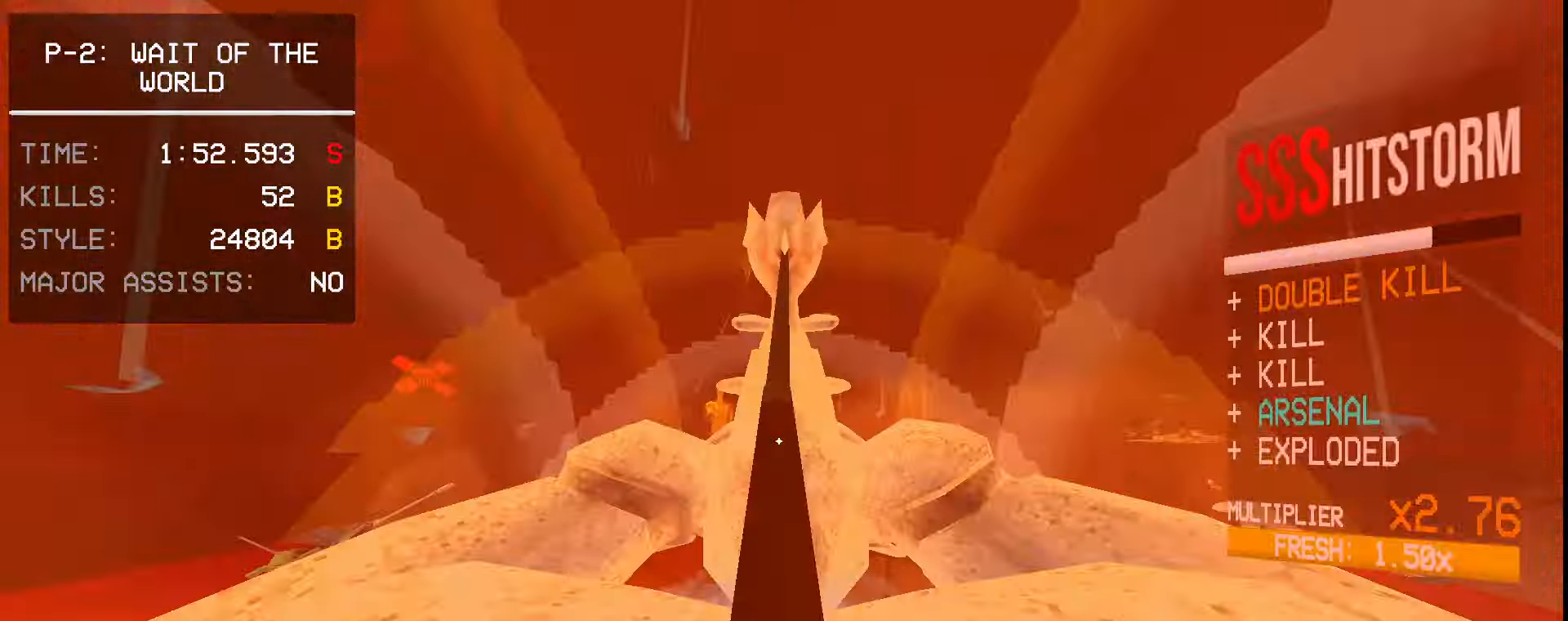
{"keys": ["e", "space", "w"], "mouse": ["left"], "events": [[16, "e", "up"], [33, "ctrl", "down"], [100, "ctrl", "up"], [316, "space", "down"], [400, "mouse_right", "down"], [483, "mouse_right", "up"], [500, "e", "down"]]}
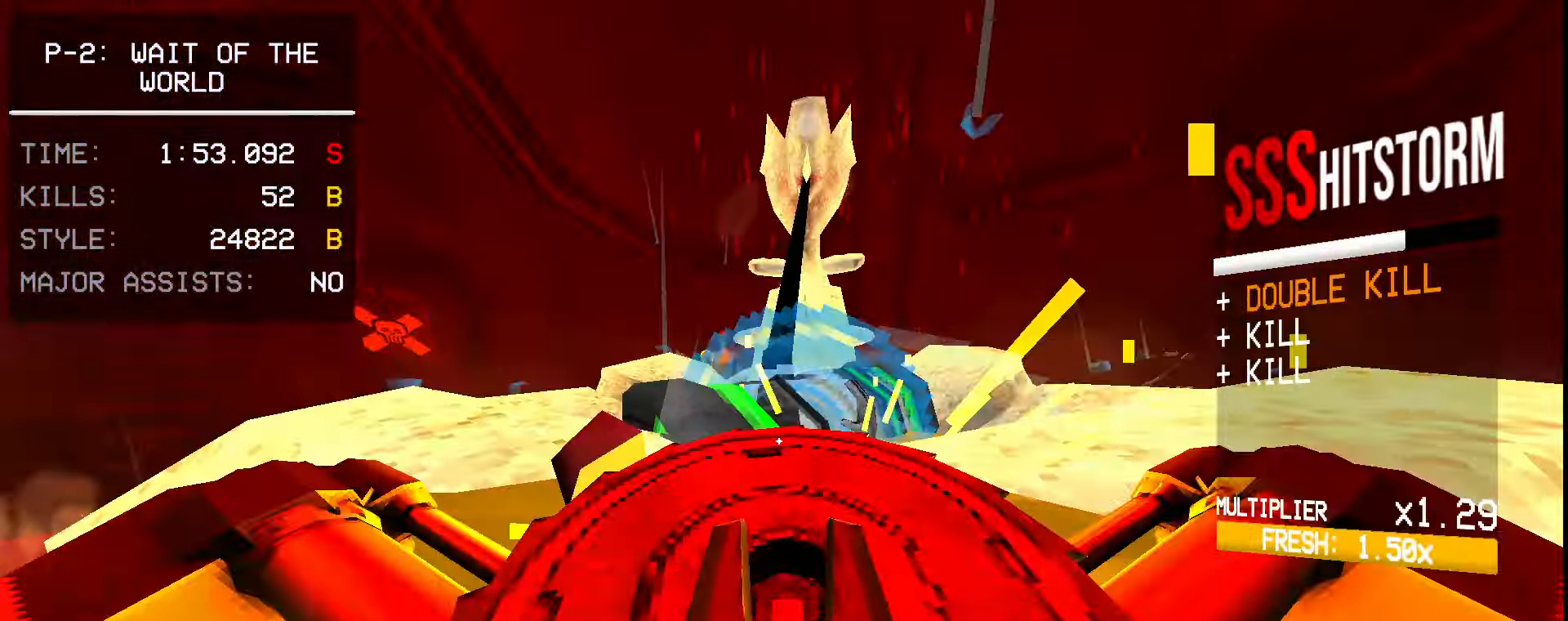
{"keys": ["w"], "mouse": ["left", "right"], "events": [[50, "space", "up"], [116, "e", "up"], [433, "mouse_right", "down"]]}
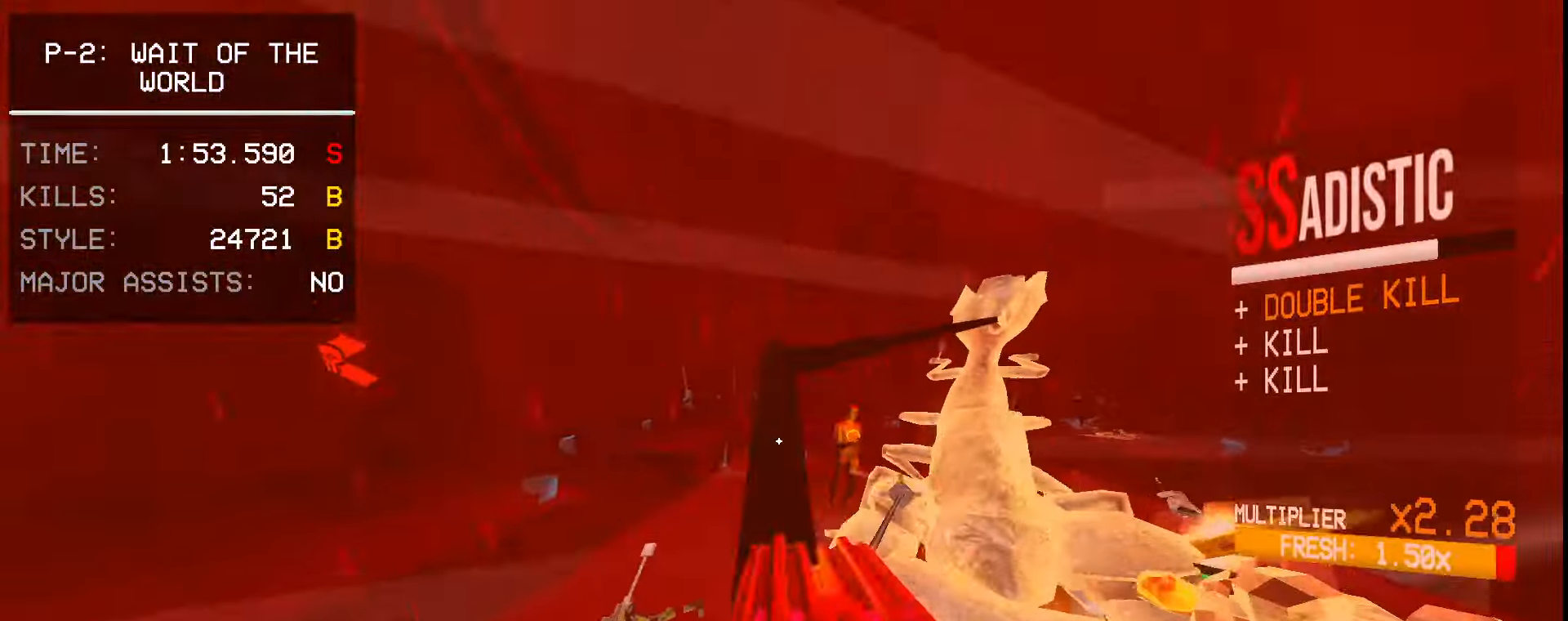
{"keys": ["w"], "mouse": ["left"], "events": [[50, "space", "down"], [66, "mouse_right", "up"], [100, "mouse_mb5", "down"], [266, "space", "up"], [300, "shift", "down"], [350, "mouse_mb5", "up"], [450, "shift", "up"]]}
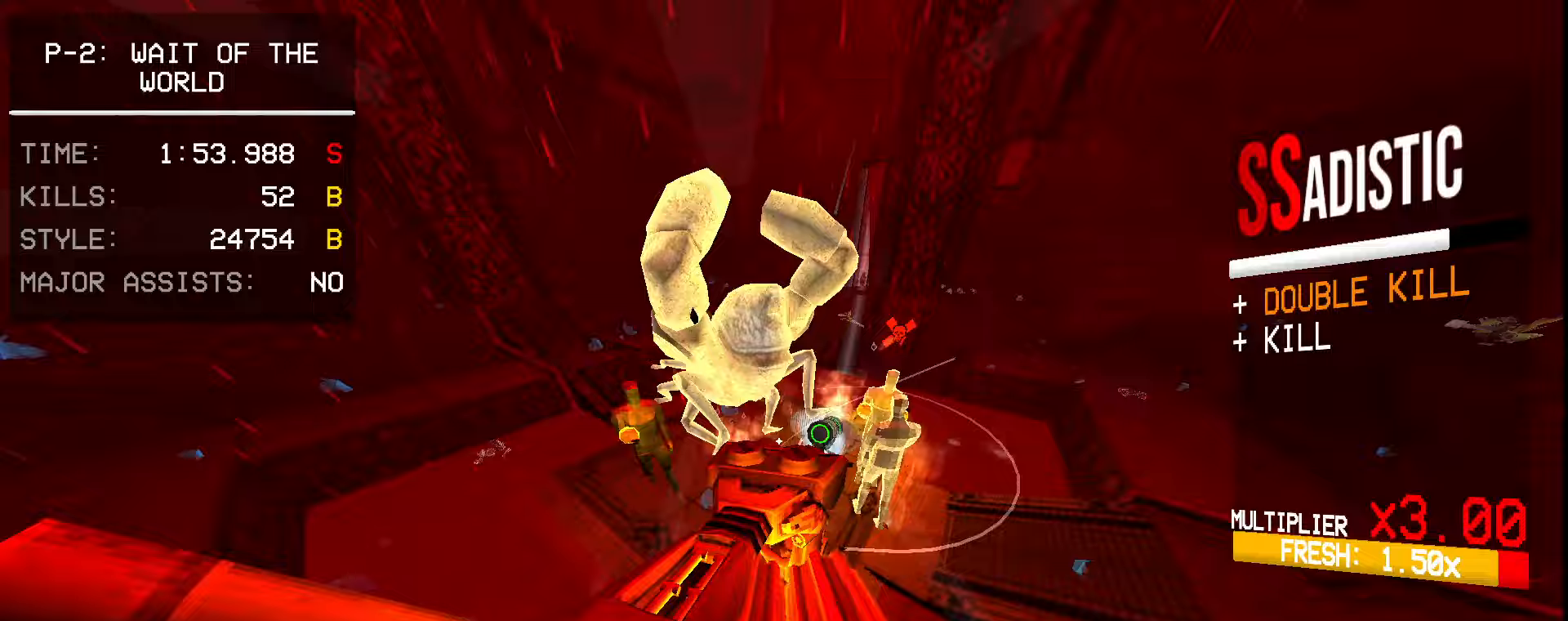
{"keys": ["w"], "mouse": ["left"], "events": []}
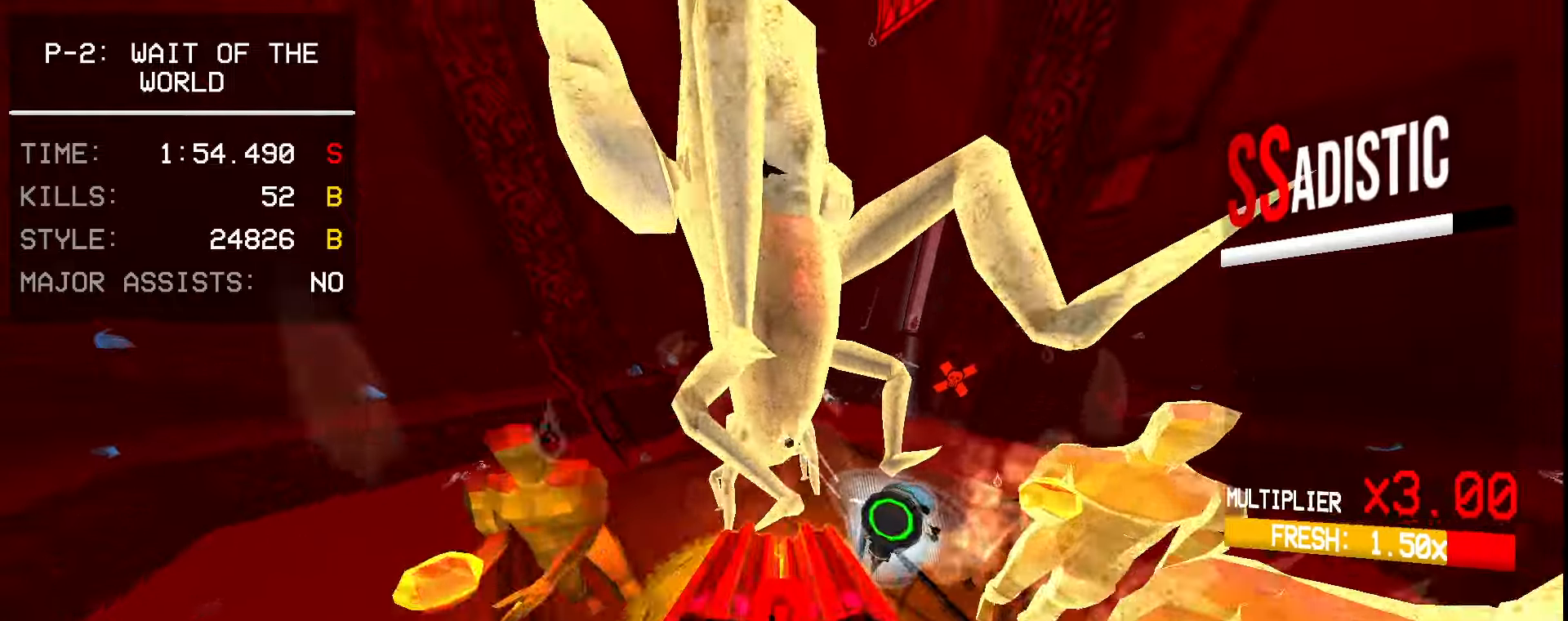
{"keys": ["space", "w"], "mouse": ["left"], "events": [[83, "mouse_right", "down"], [183, "e", "down"], [200, "mouse_right", "up"], [250, "e", "up"], [317, "space", "down"], [367, "w", "up"], [500, "w", "down"]]}
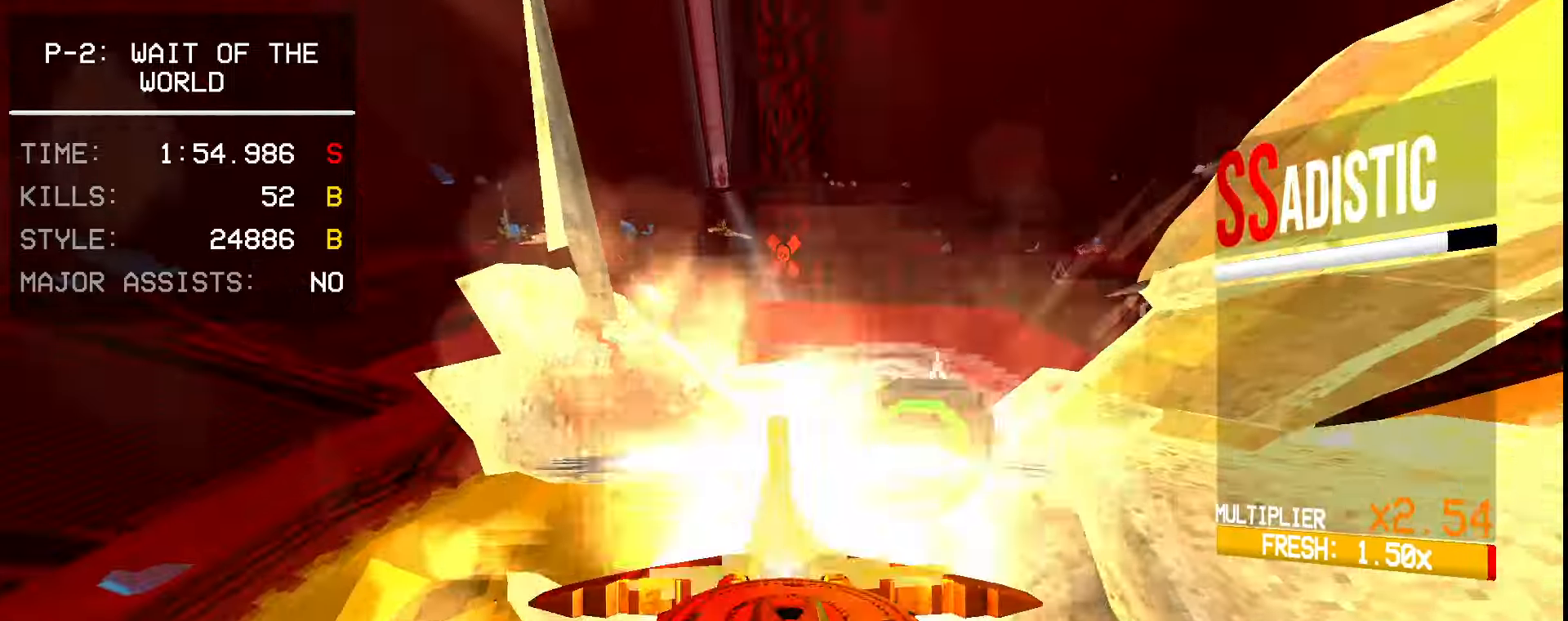
{"keys": [], "mouse": ["left"], "events": [[33, "d", "down"], [67, "space", "up"], [167, "shift", "down"], [267, "shift", "up"], [300, "w", "up"], [317, "ctrl", "down"], [417, "ctrl", "up"], [483, "d", "up"]]}
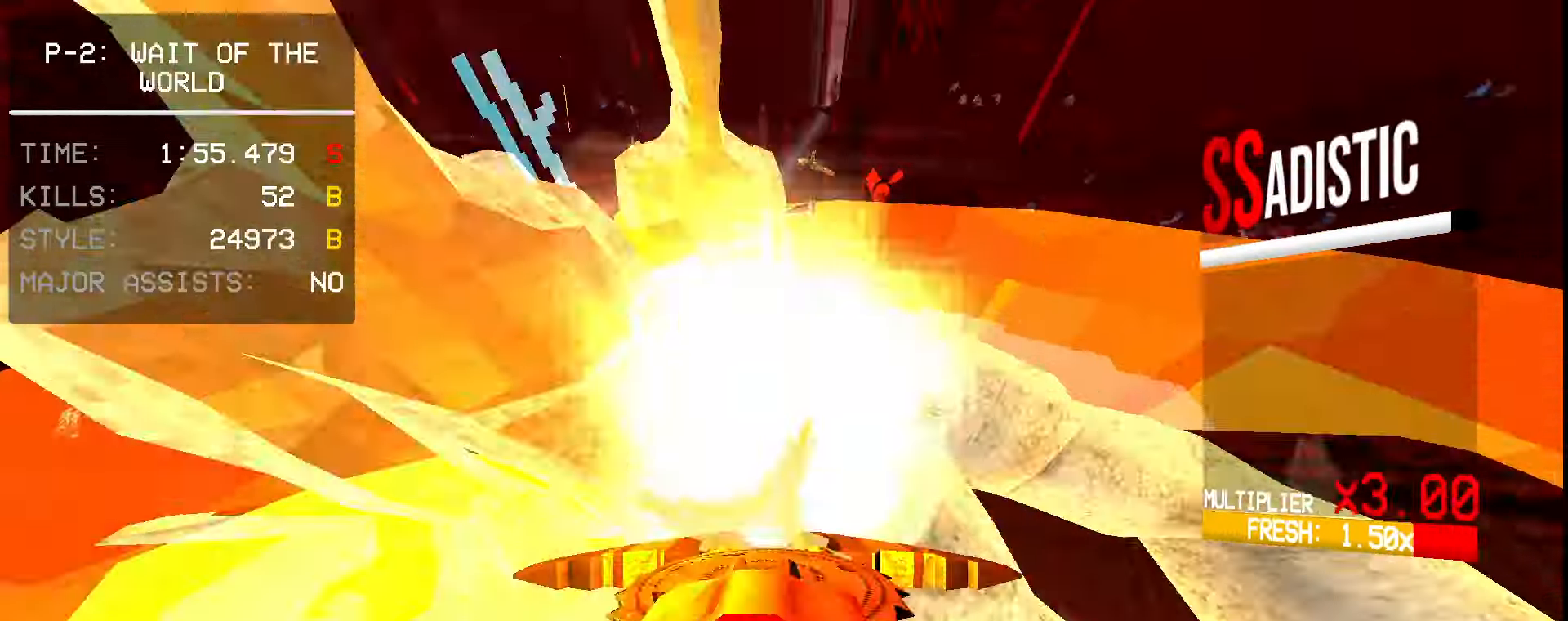
{"keys": ["w"], "mouse": ["left"], "events": [[383, "w", "down"]]}
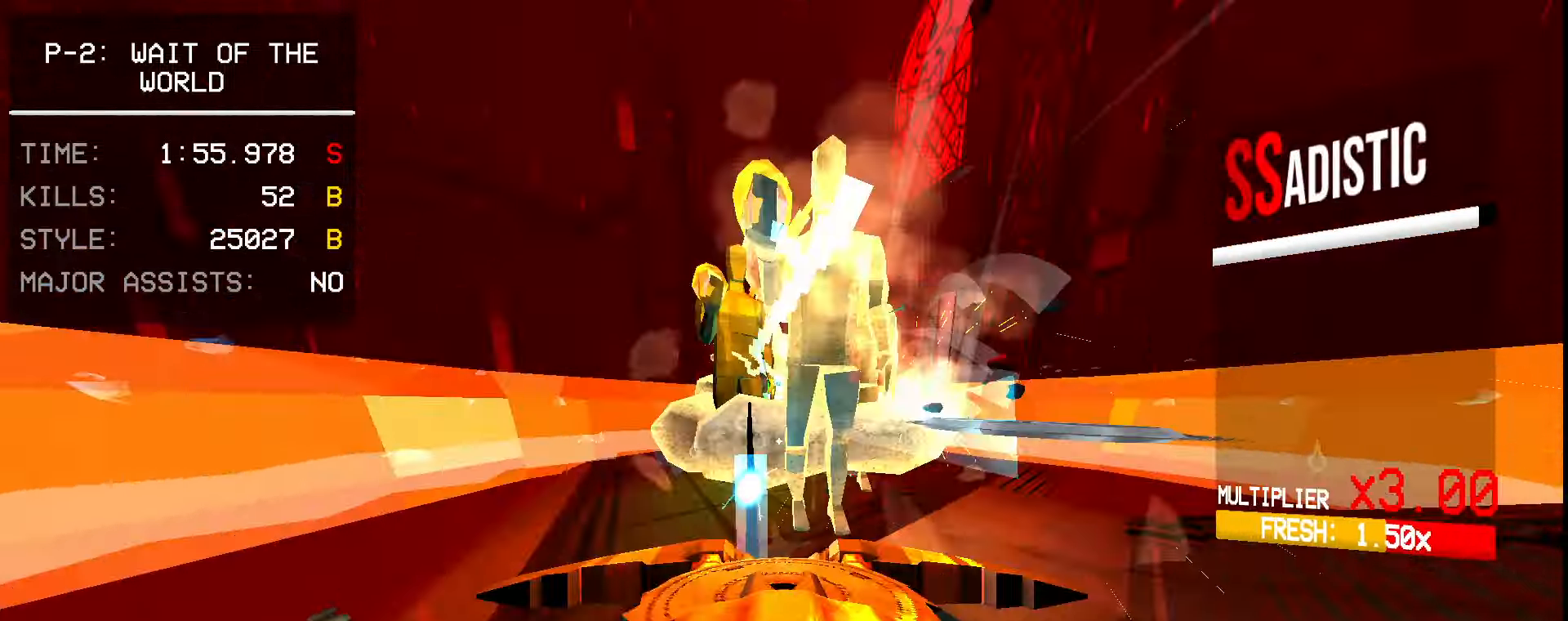
{"keys": ["w"], "mouse": ["left"], "events": [[100, "shift", "down"], [233, "shift", "up"]]}
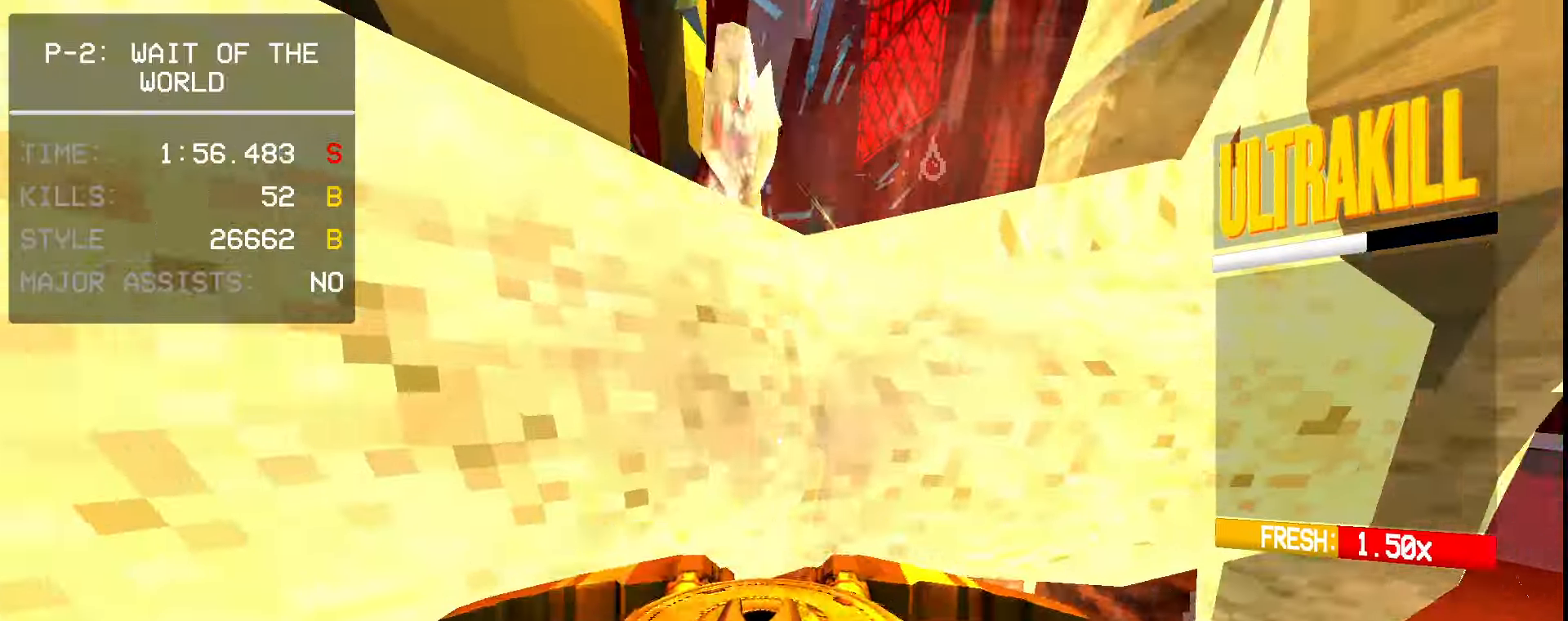
{"keys": ["w"], "mouse": ["left"], "events": [[250, "space", "down"], [500, "space", "up"]]}
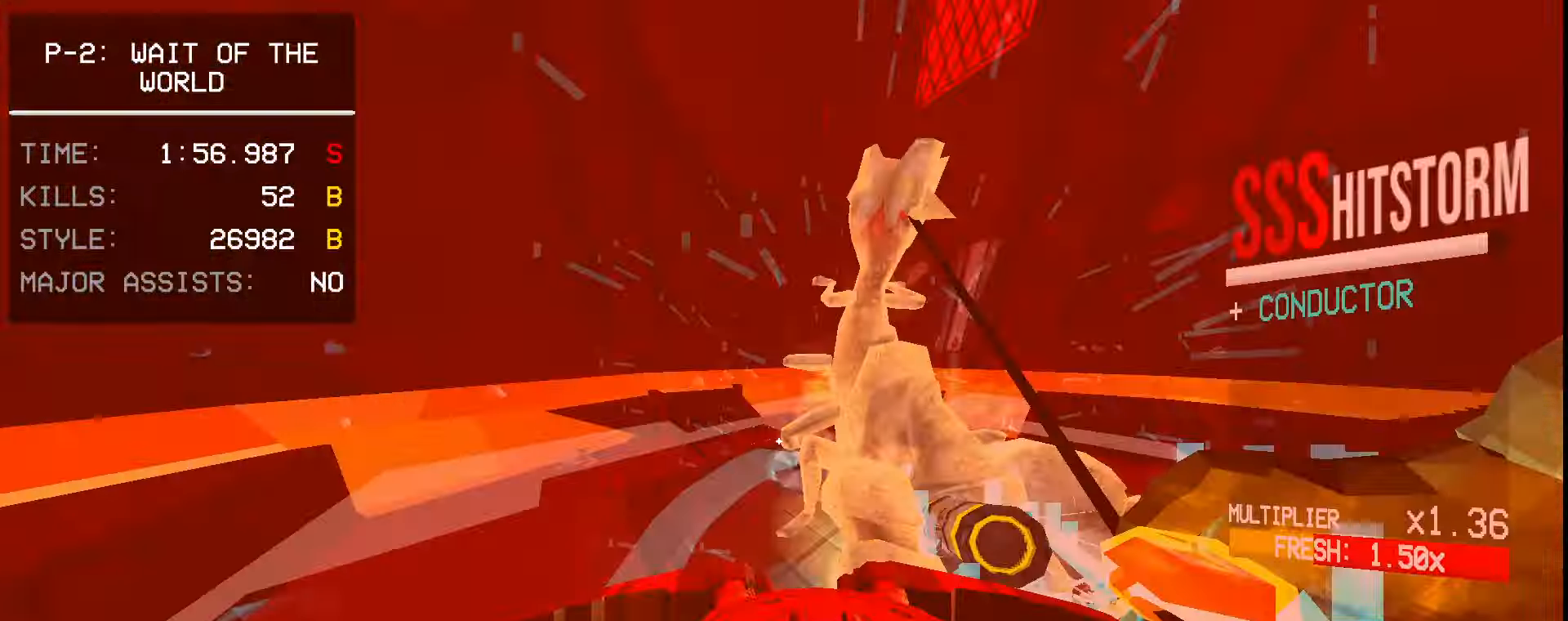
{"keys": ["w"], "mouse": ["left"], "events": [[100, "shift", "down"], [200, "shift", "up"], [300, "shift", "down"], [400, "shift", "up"]]}